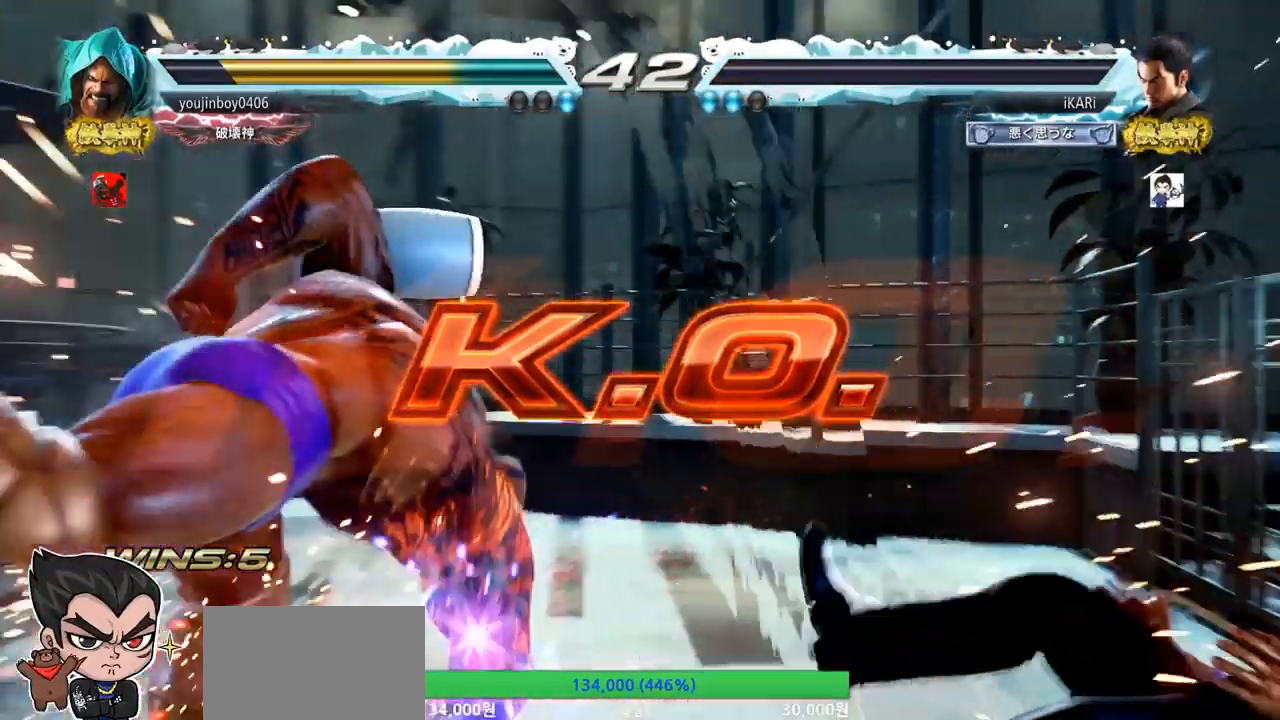
Gameplay with a controller (arcade stick); each line is a JSON object with the inputs held at the frame after it. "events" lists button and stick changes between this image and that frame as [ms after this image, input, new state], when the widget could be followed in between. Not read: L3 R3.
{"buttons": [], "left_stick": "center", "events": []}
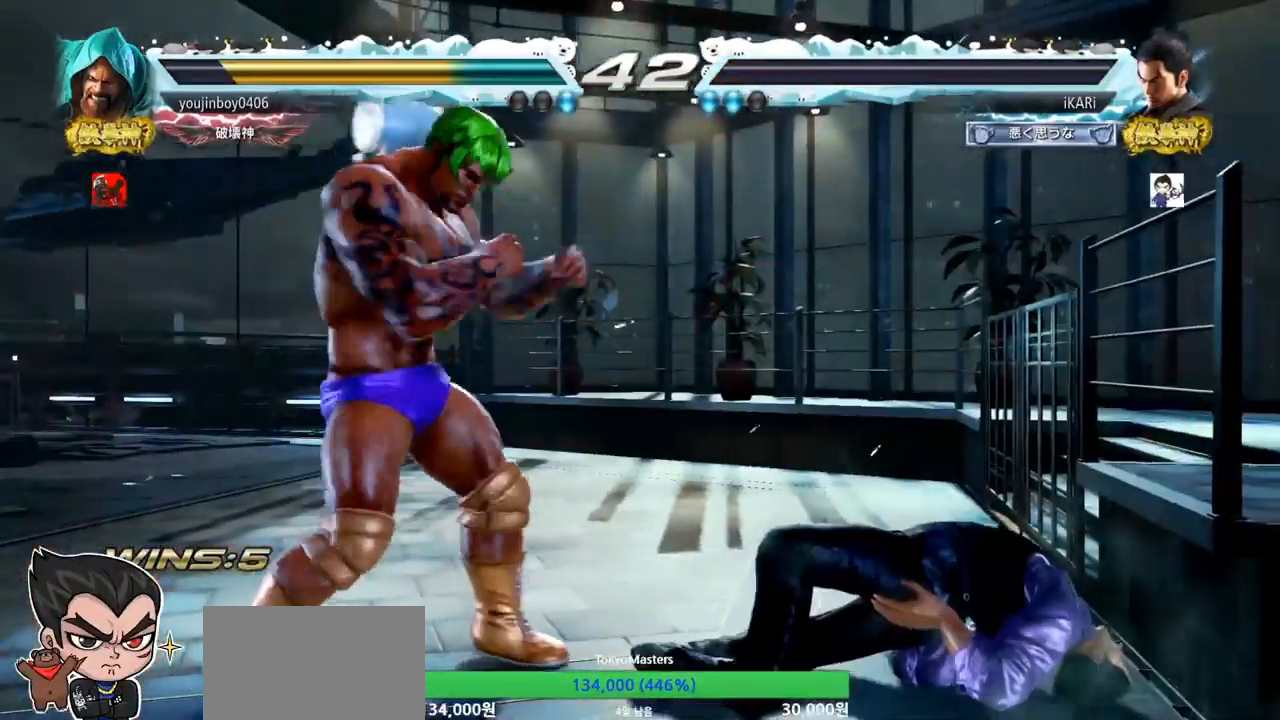
{"buttons": [], "left_stick": "center", "events": []}
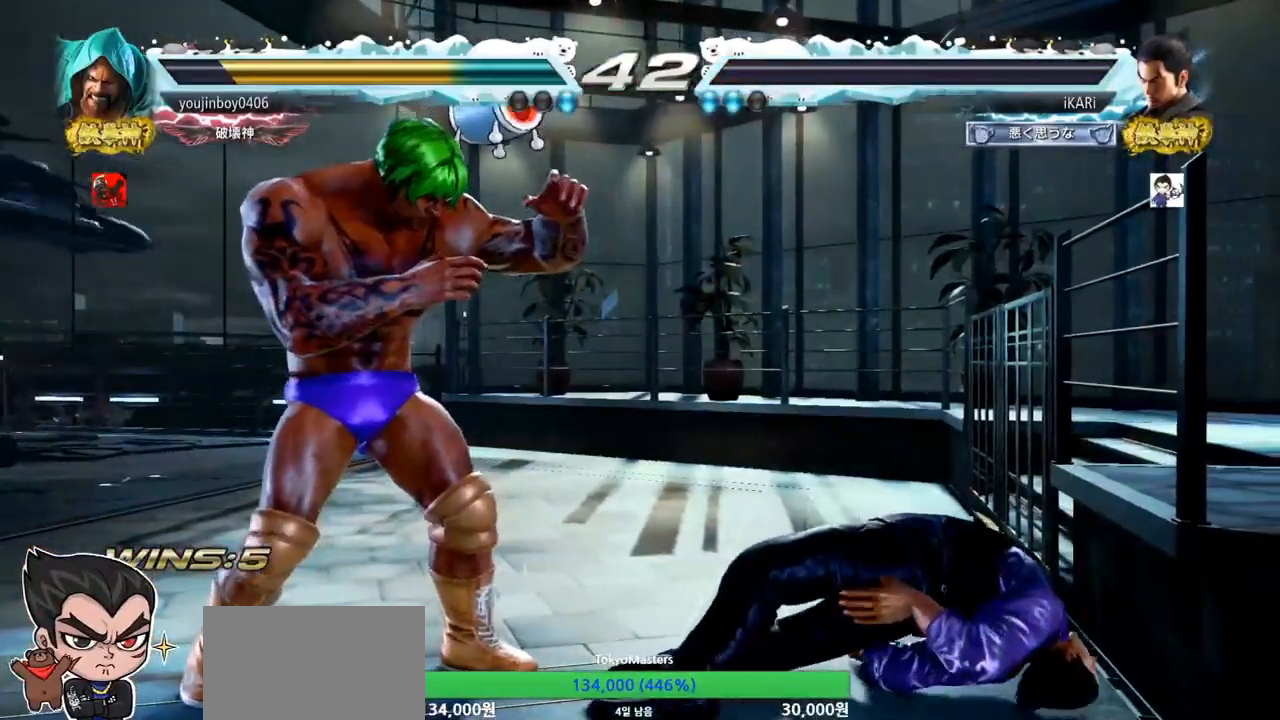
{"buttons": [], "left_stick": "center", "events": []}
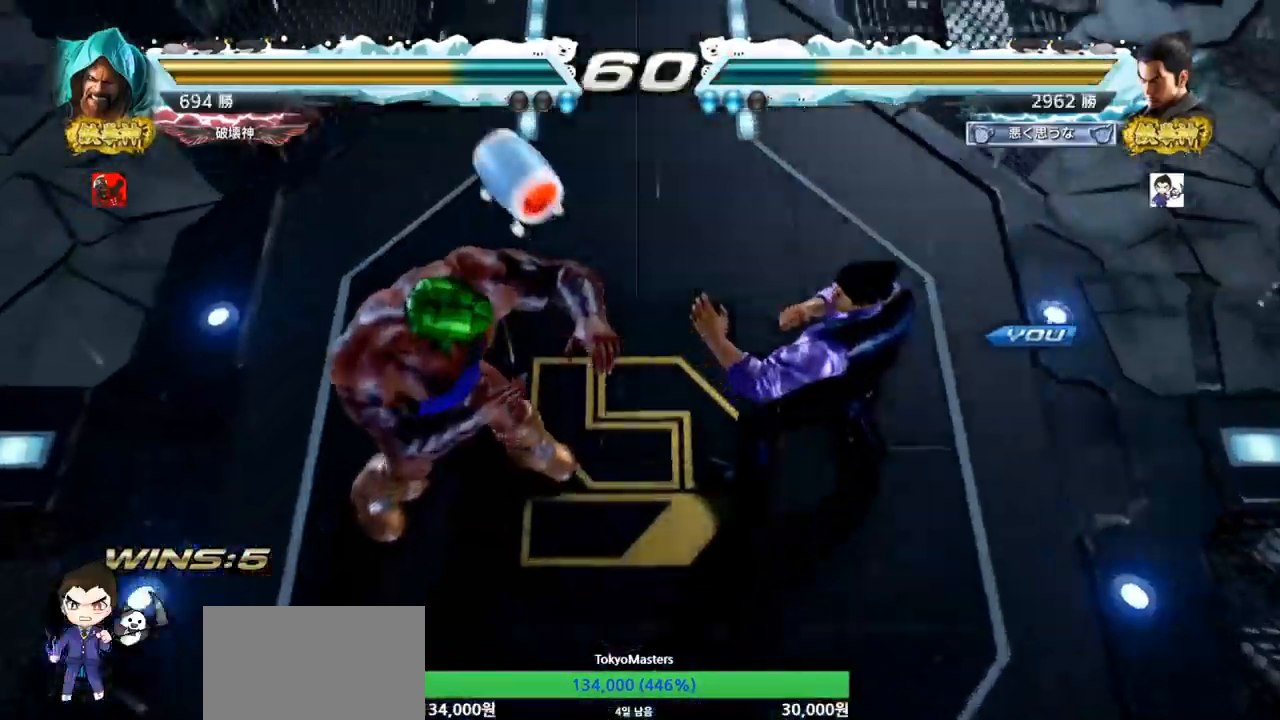
{"buttons": [], "left_stick": "center", "events": []}
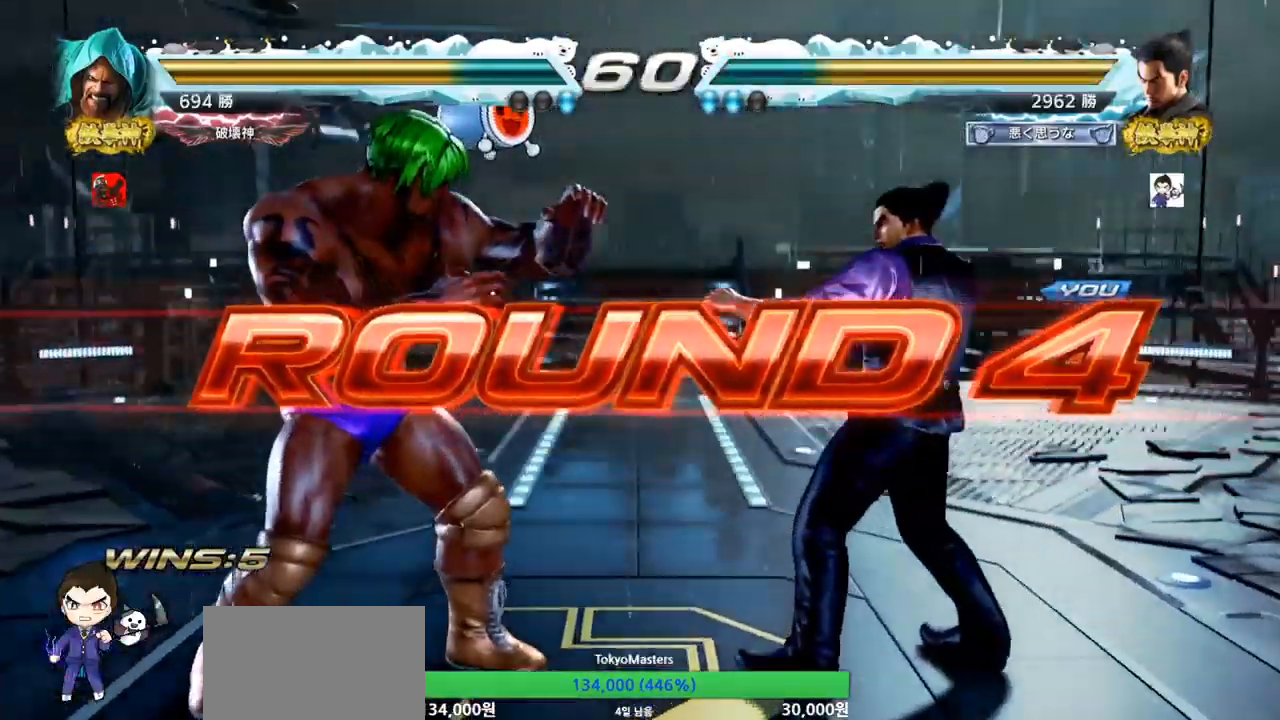
{"buttons": [], "left_stick": "center", "events": []}
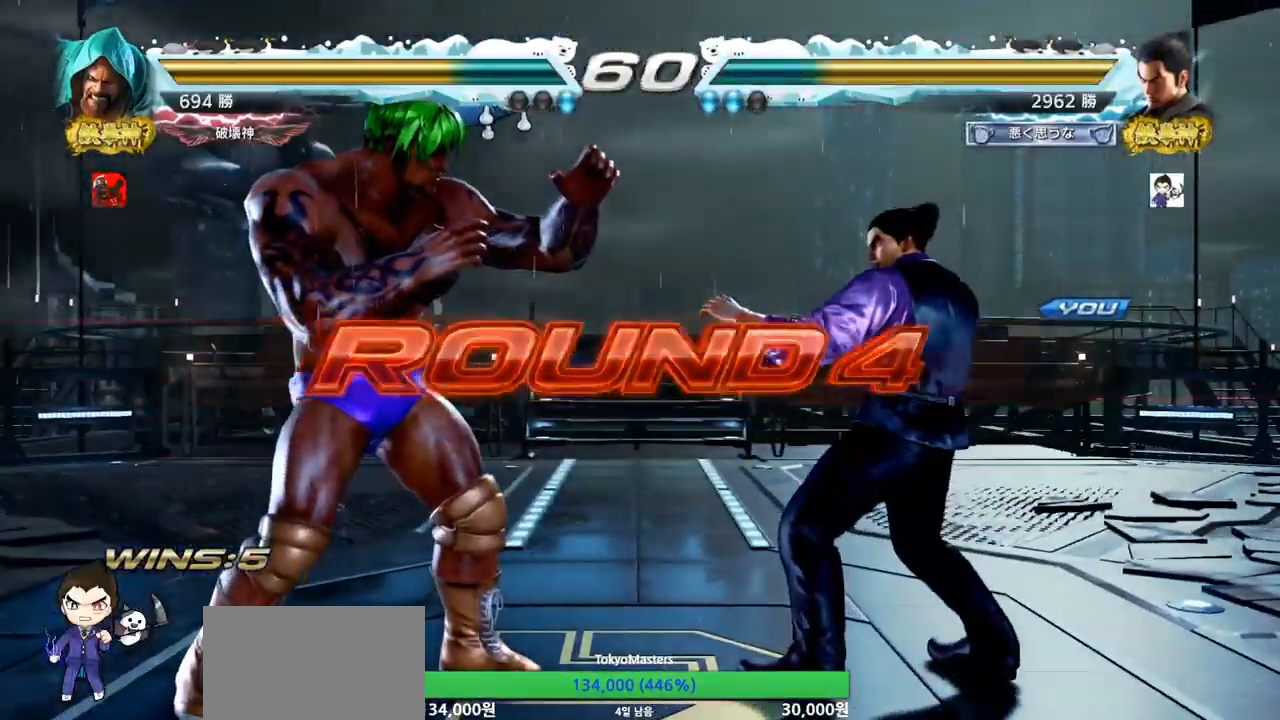
{"buttons": [], "left_stick": "center", "events": [[384, "TRIANGLE", "down"], [417, "TRIANGLE", "up"]]}
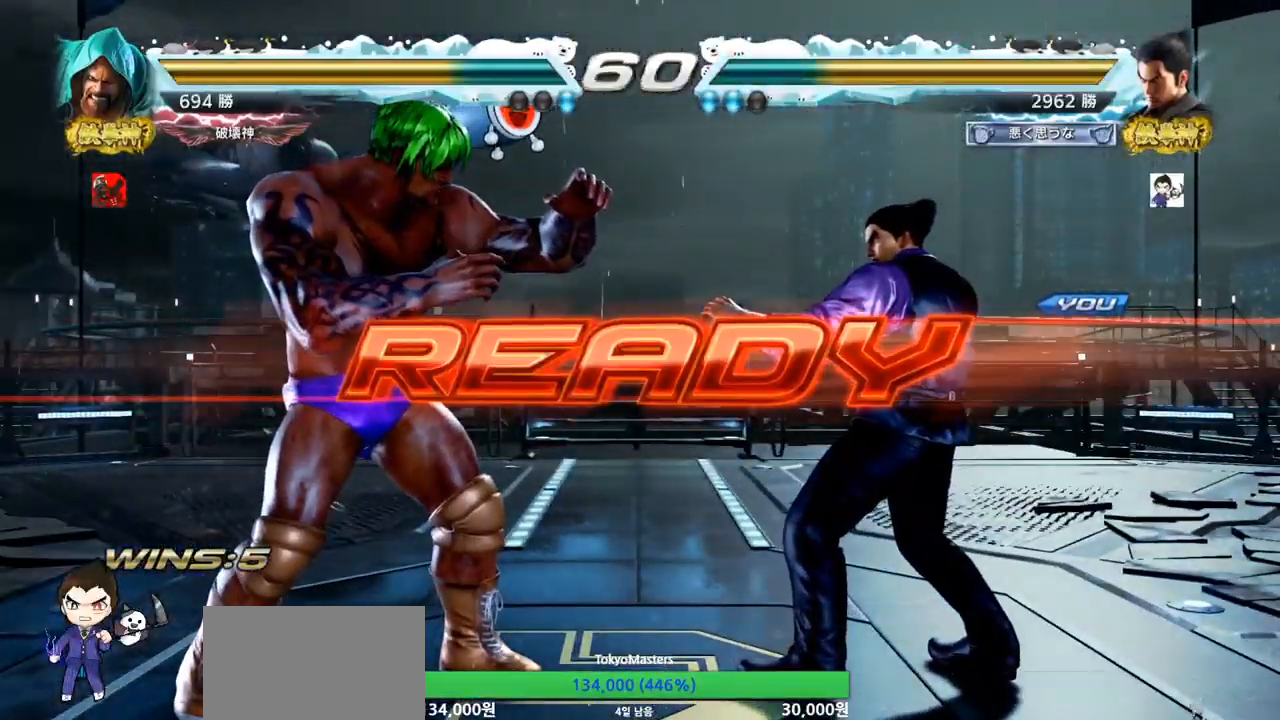
{"buttons": [], "left_stick": "center", "events": [[250, "TRIANGLE", "down"], [267, "SQUARE", "down"], [383, "SQUARE", "up"], [400, "TRIANGLE", "up"]]}
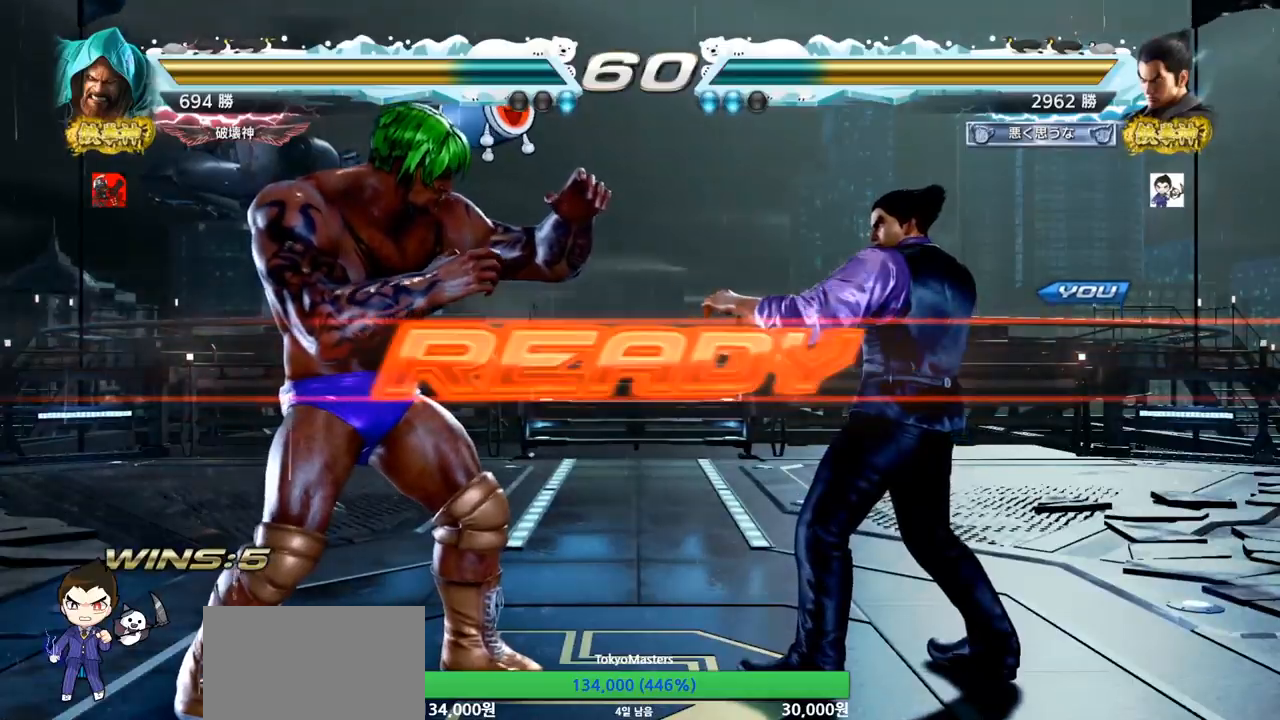
{"buttons": [], "left_stick": "center", "events": [[17, "SQUARE", "down"], [17, "TRIANGLE", "down"], [150, "left_stick", "down"], [167, "SQUARE", "up"], [167, "TRIANGLE", "up"], [217, "SQUARE", "down"], [250, "TRIANGLE", "down"], [250, "left_stick", "center"], [284, "TRIANGLE", "up"], [300, "TRIANGLE", "down"], [484, "SQUARE", "up"], [484, "TRIANGLE", "up"]]}
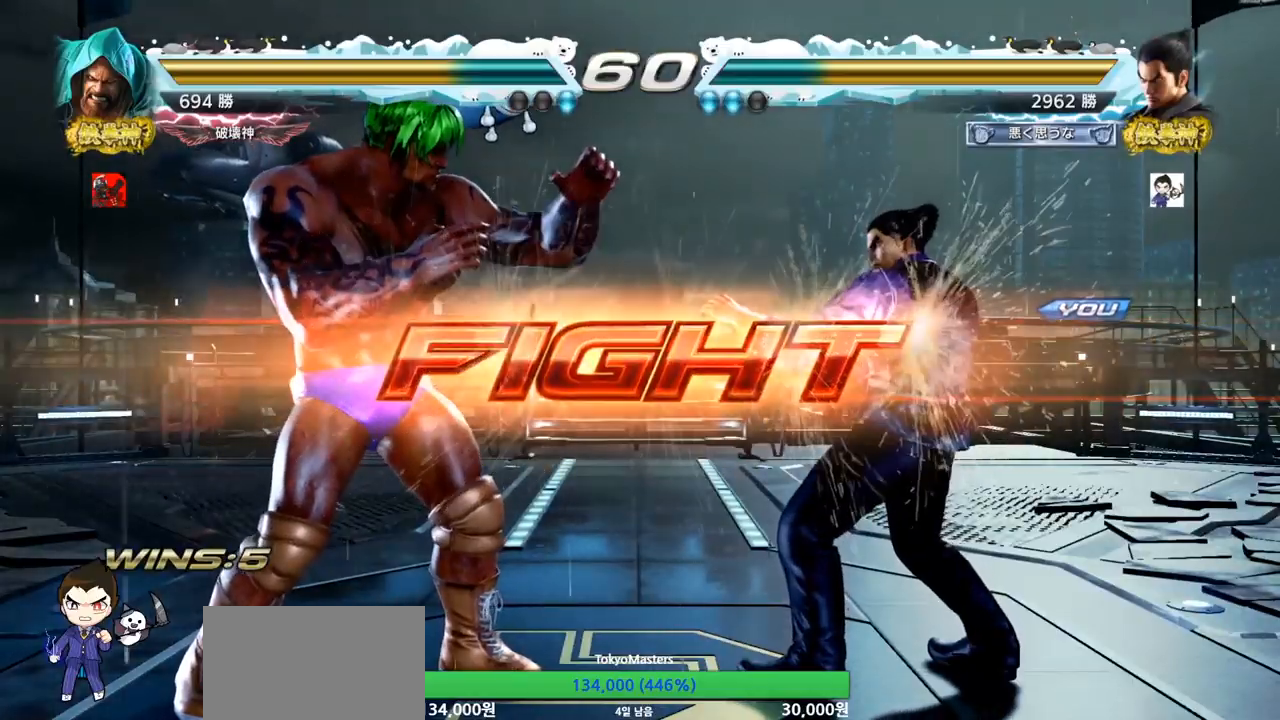
{"buttons": [], "left_stick": "right", "events": [[116, "left_stick", "right"], [183, "left_stick", "center"], [233, "left_stick", "right"]]}
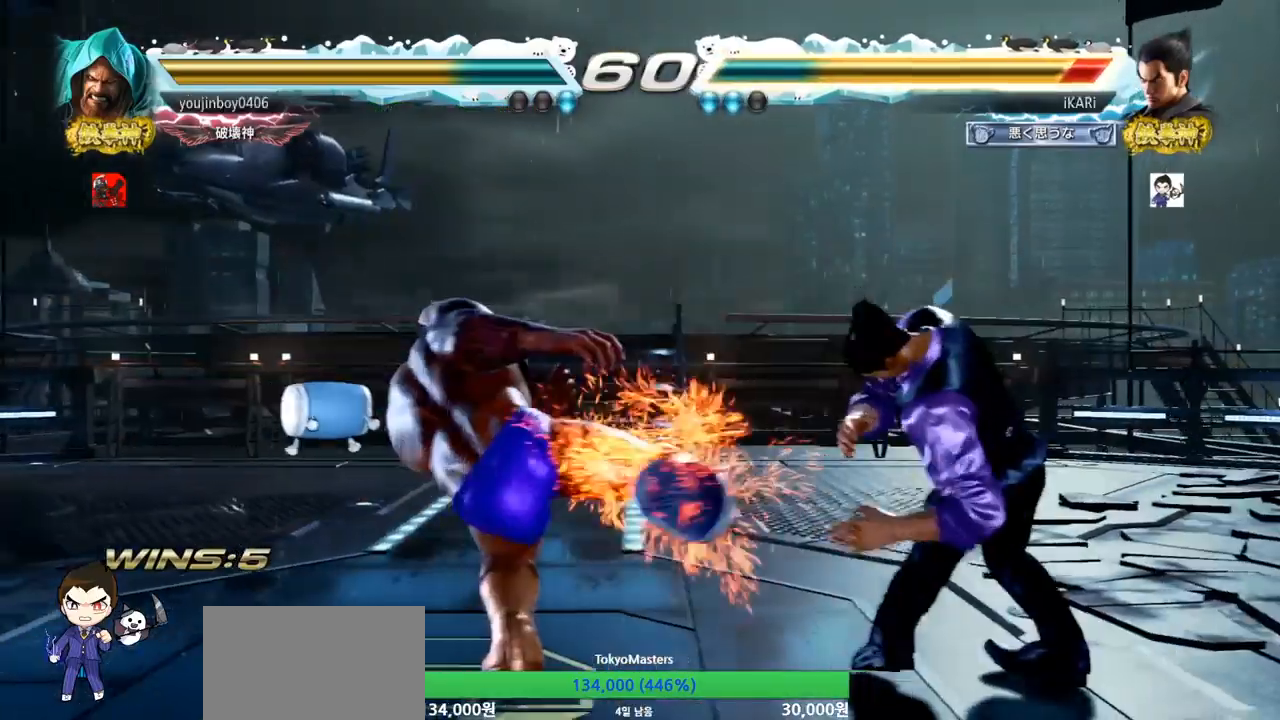
{"buttons": [], "left_stick": "right", "events": [[150, "left_stick", "center"], [250, "left_stick", "down-left"], [300, "left_stick", "center"], [350, "left_stick", "right"], [401, "left_stick", "center"], [451, "left_stick", "right"]]}
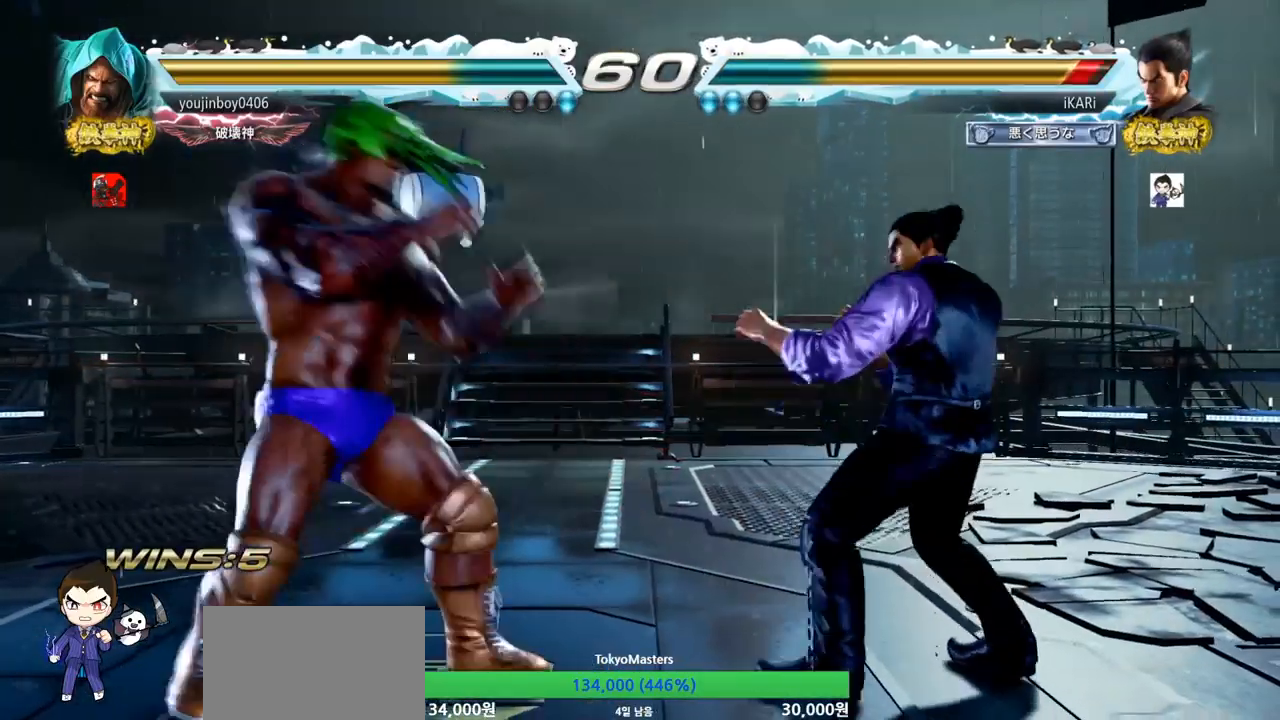
{"buttons": [], "left_stick": "center", "events": [[116, "left_stick", "down"], [166, "left_stick", "center"], [317, "left_stick", "down"], [433, "left_stick", "left"], [483, "left_stick", "center"]]}
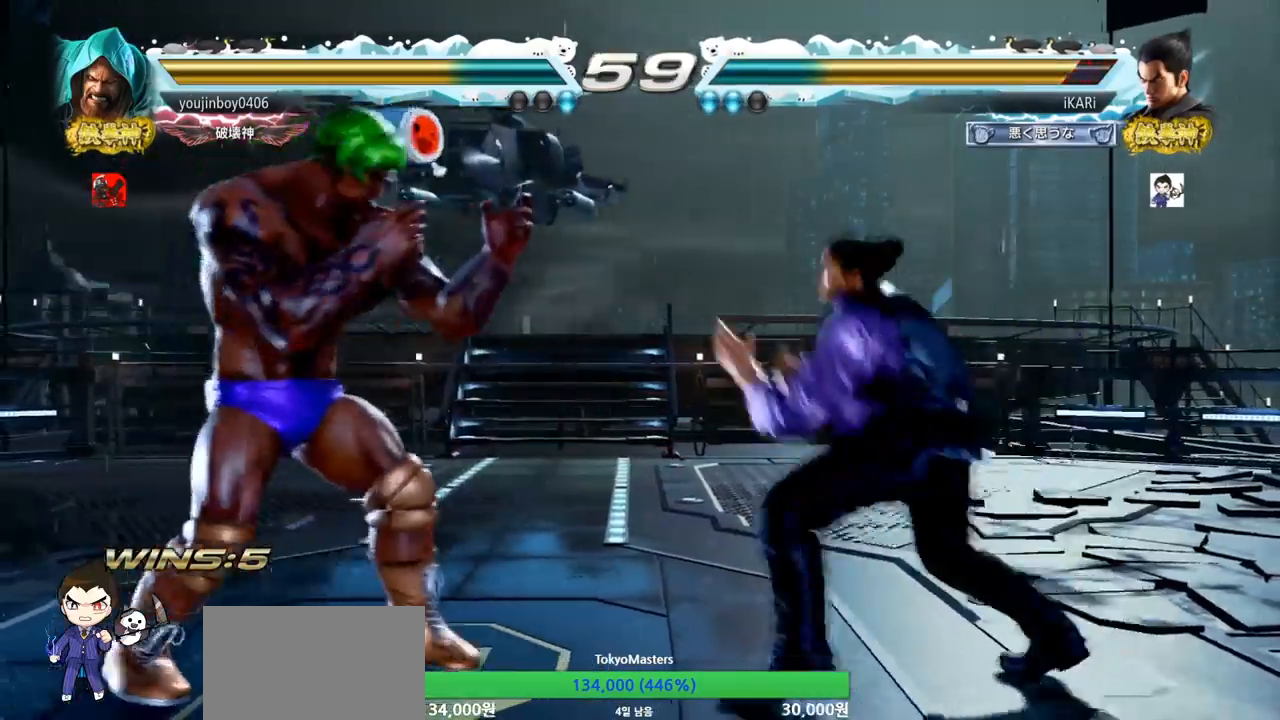
{"buttons": [], "left_stick": "right", "events": [[50, "left_stick", "right"]]}
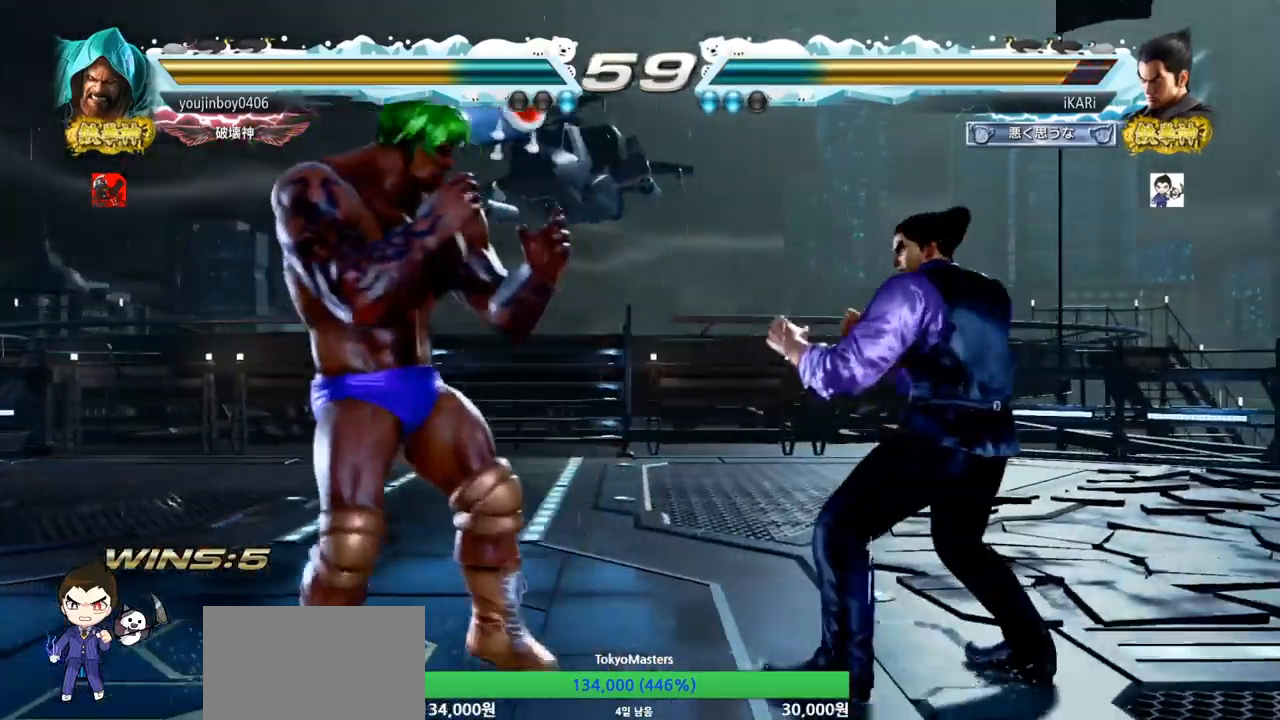
{"buttons": [], "left_stick": "center", "events": [[50, "left_stick", "down"], [233, "left_stick", "center"], [367, "left_stick", "right"], [483, "left_stick", "center"]]}
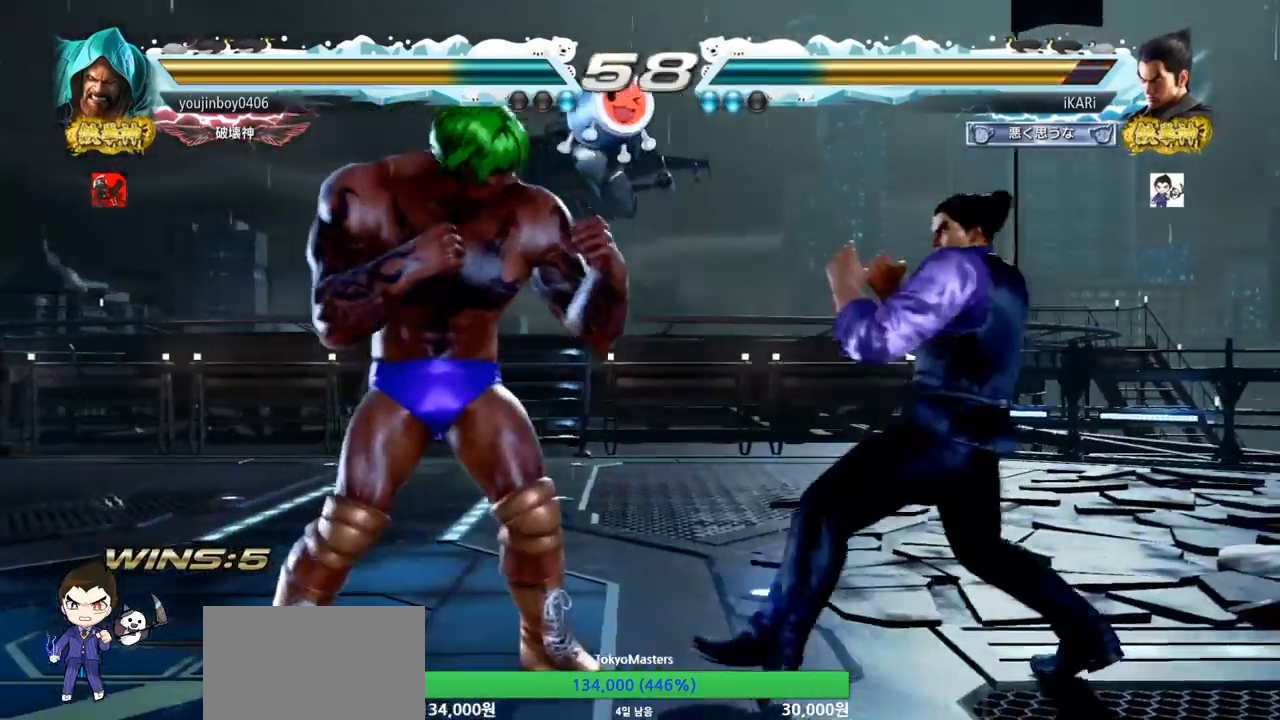
{"buttons": [], "left_stick": "center", "events": [[50, "left_stick", "down"], [217, "left_stick", "center"]]}
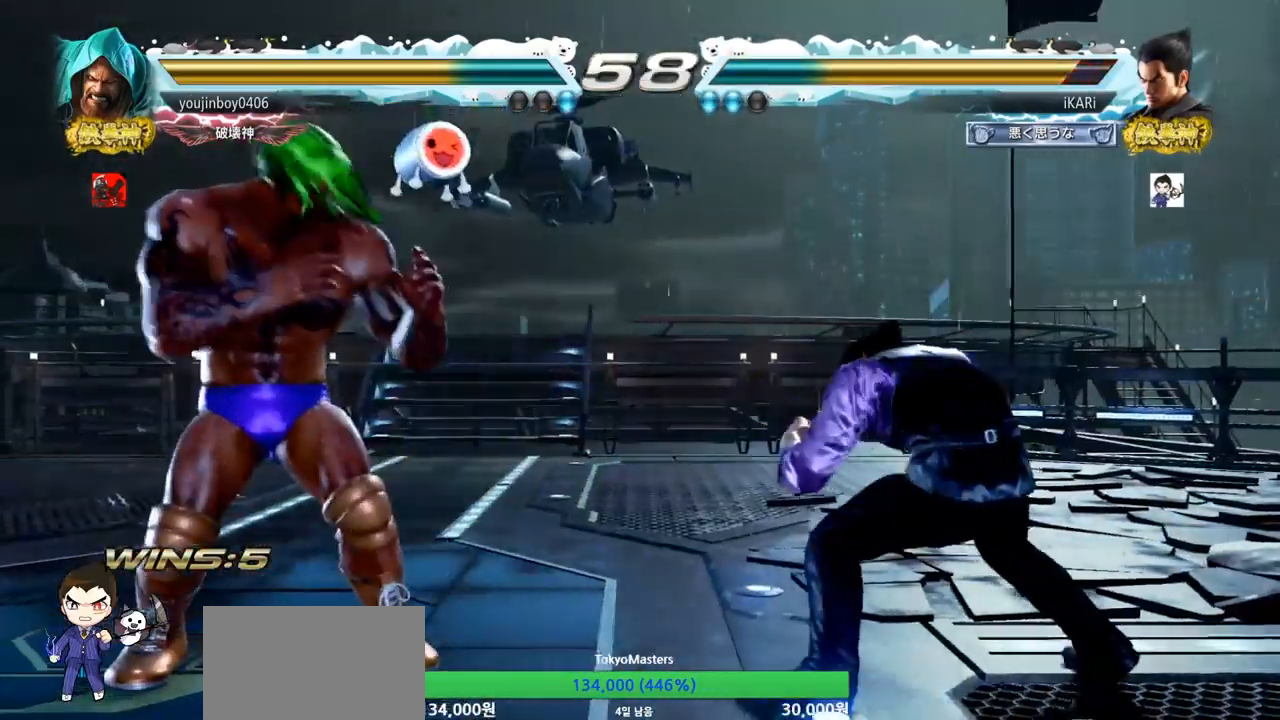
{"buttons": [], "left_stick": "center", "events": [[150, "left_stick", "right"], [300, "left_stick", "down"], [350, "left_stick", "center"]]}
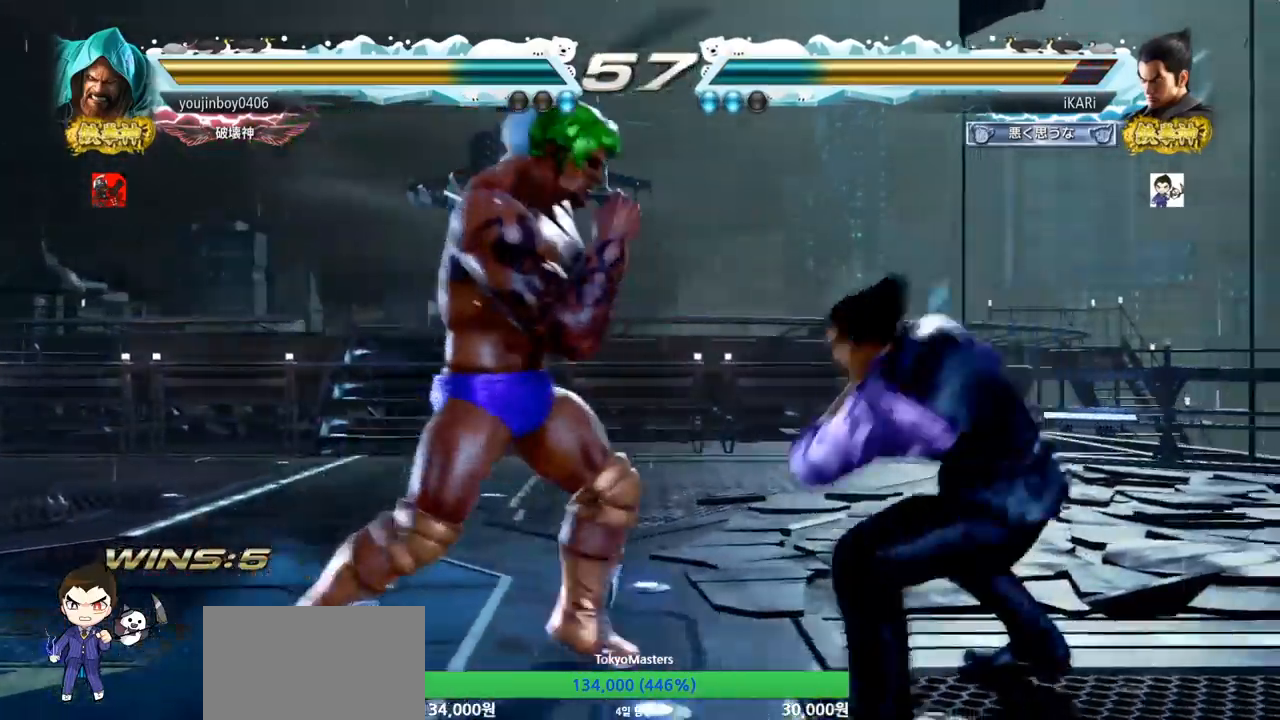
{"buttons": [], "left_stick": "right", "events": [[50, "left_stick", "right"], [100, "left_stick", "center"], [150, "left_stick", "right"]]}
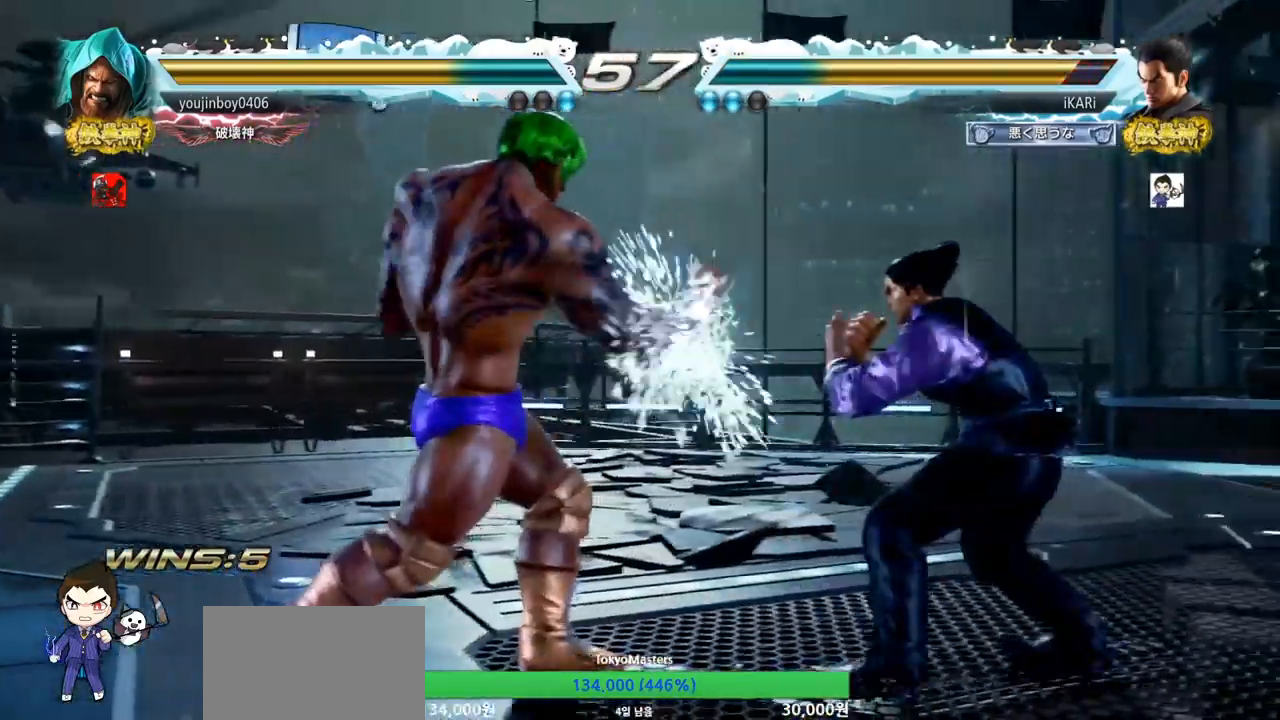
{"buttons": [], "left_stick": "down-right", "events": [[16, "left_stick", "center"], [133, "left_stick", "left"], [183, "left_stick", "center"], [250, "left_stick", "left"], [317, "left_stick", "center"], [367, "left_stick", "right"], [500, "left_stick", "down-right"]]}
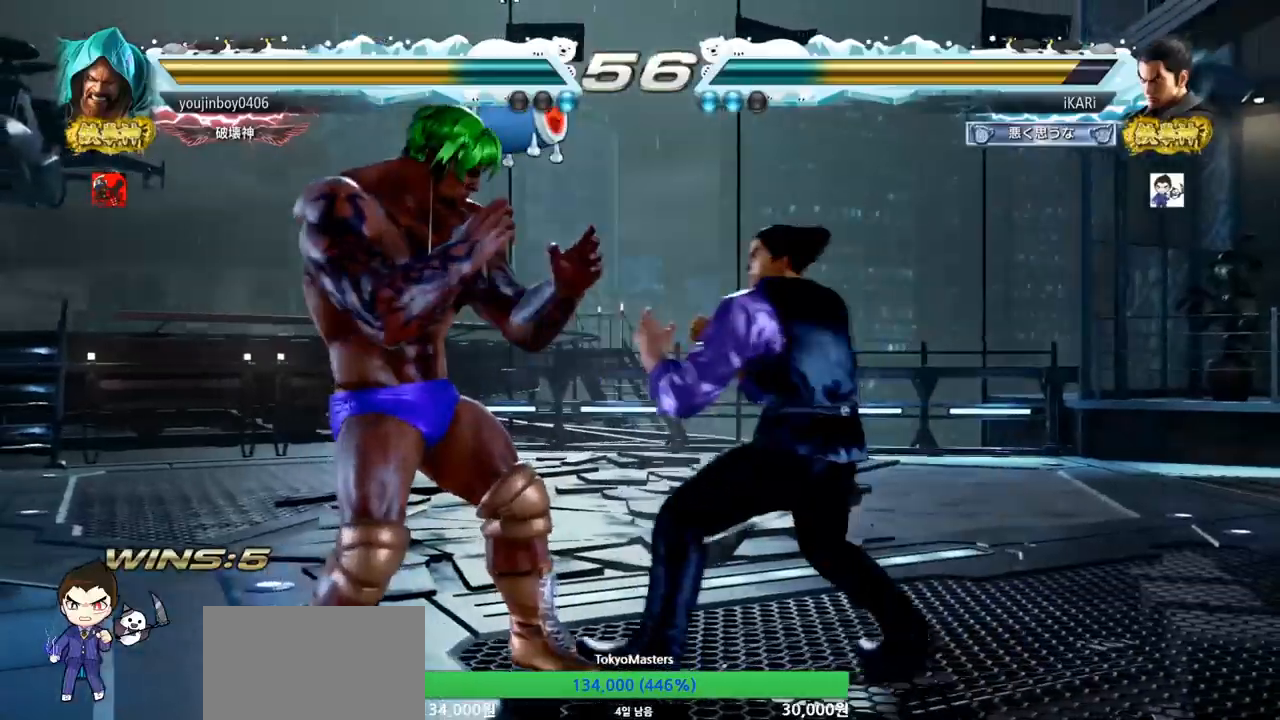
{"buttons": [], "left_stick": "center", "events": [[50, "TRIANGLE", "down"], [84, "TRIANGLE", "up"], [134, "TRIANGLE", "down"], [184, "TRIANGLE", "up"], [217, "TRIANGLE", "down"], [284, "TRIANGLE", "up"], [317, "TRIANGLE", "down"], [317, "left_stick", "center"], [417, "TRIANGLE", "up"]]}
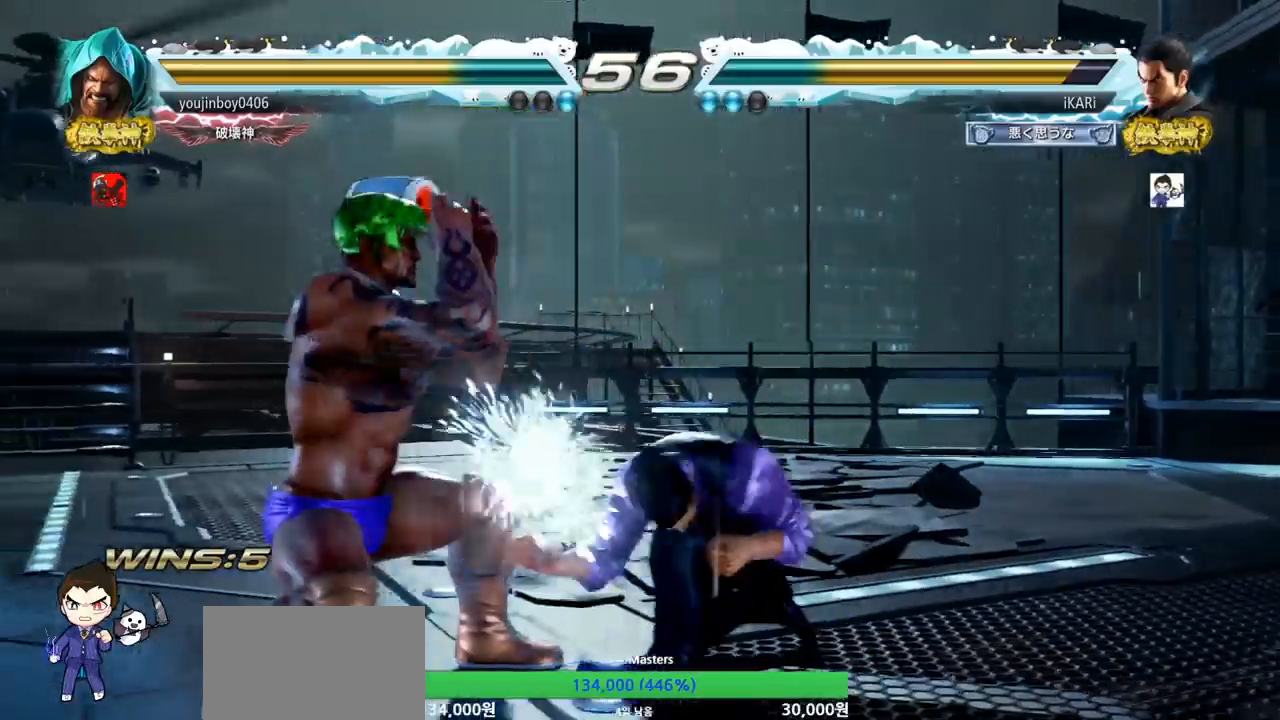
{"buttons": [], "left_stick": "right", "events": [[333, "left_stick", "right"], [383, "left_stick", "center"], [467, "left_stick", "right"]]}